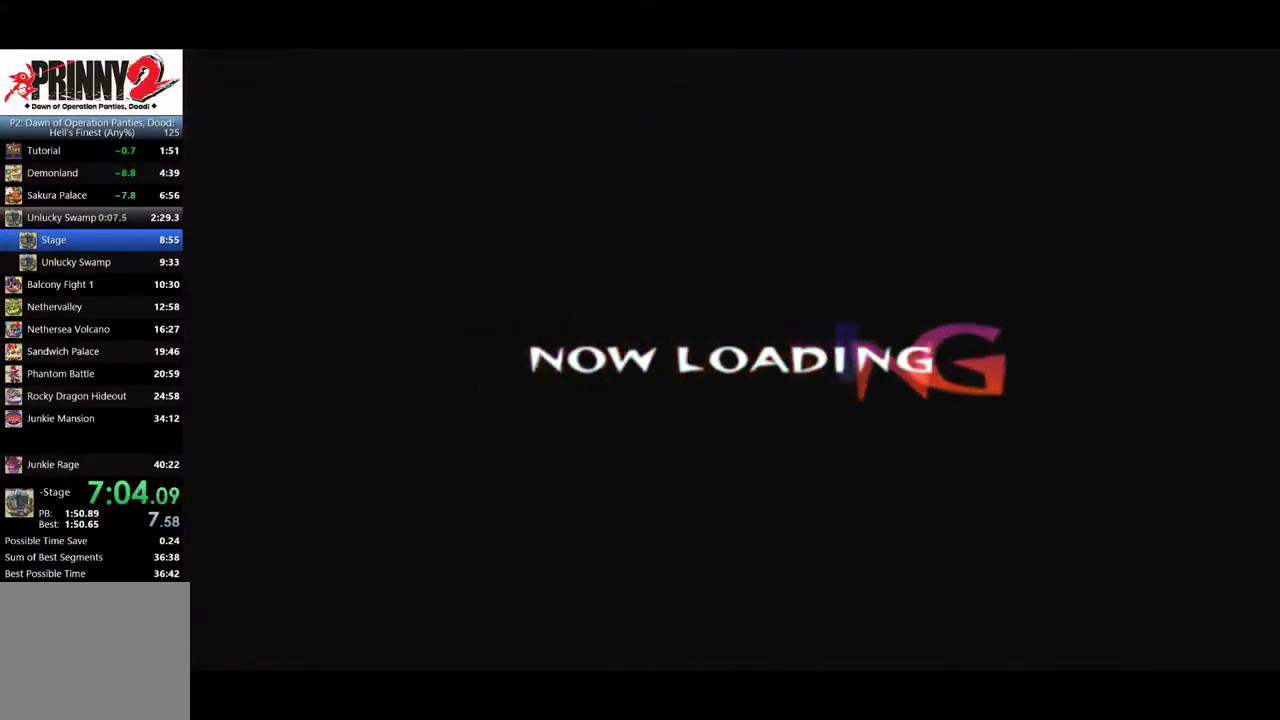
Gameplay with a controller (PlayStation layout); each line is a JSON object with the inputs held at the frame after it. "events" lists button and stick changes between this image and that frame as [ms after this image, input, new state], when the widget could be followed in between. Not read: CROSS L3 R3 left_stick right_stick.
{"buttons": ["TRIANGLE"], "events": [[467, "TRIANGLE", "down"]]}
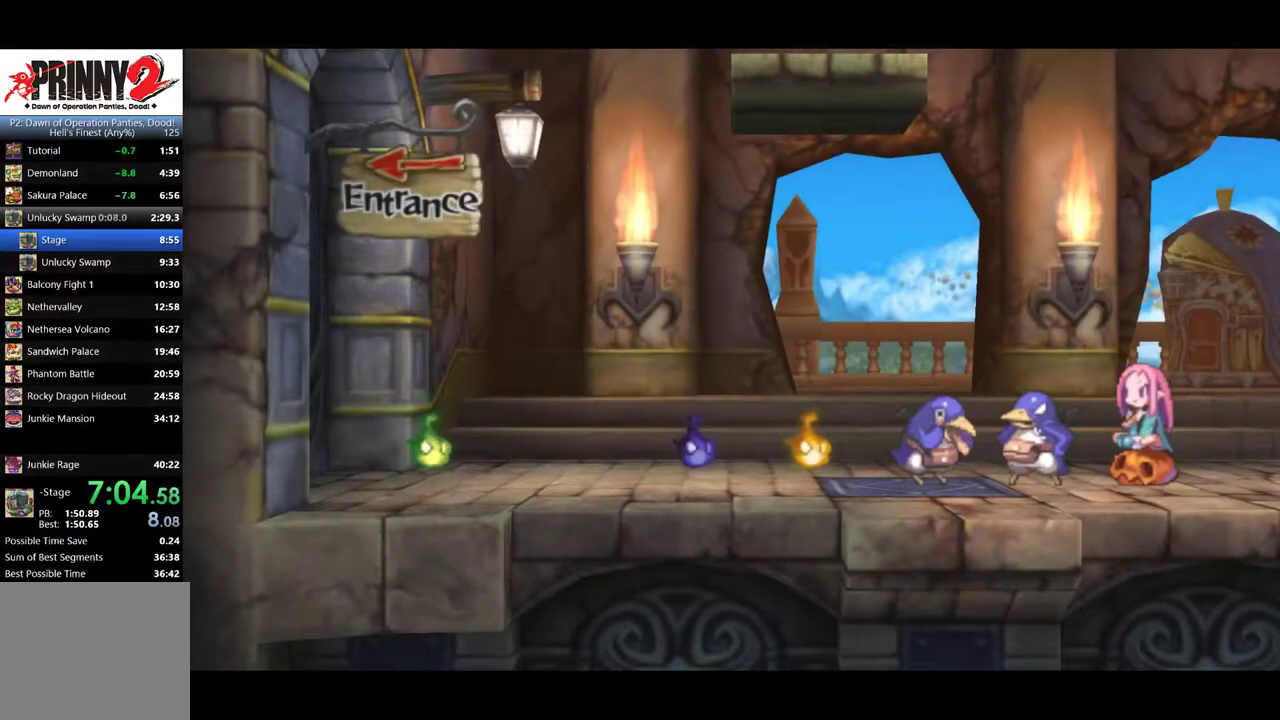
{"buttons": [], "events": [[50, "TRIANGLE", "up"], [100, "TRIANGLE", "down"], [217, "TRIANGLE", "up"], [267, "TRIANGLE", "down"], [350, "TRIANGLE", "up"], [434, "TRIANGLE", "down"], [484, "TRIANGLE", "up"]]}
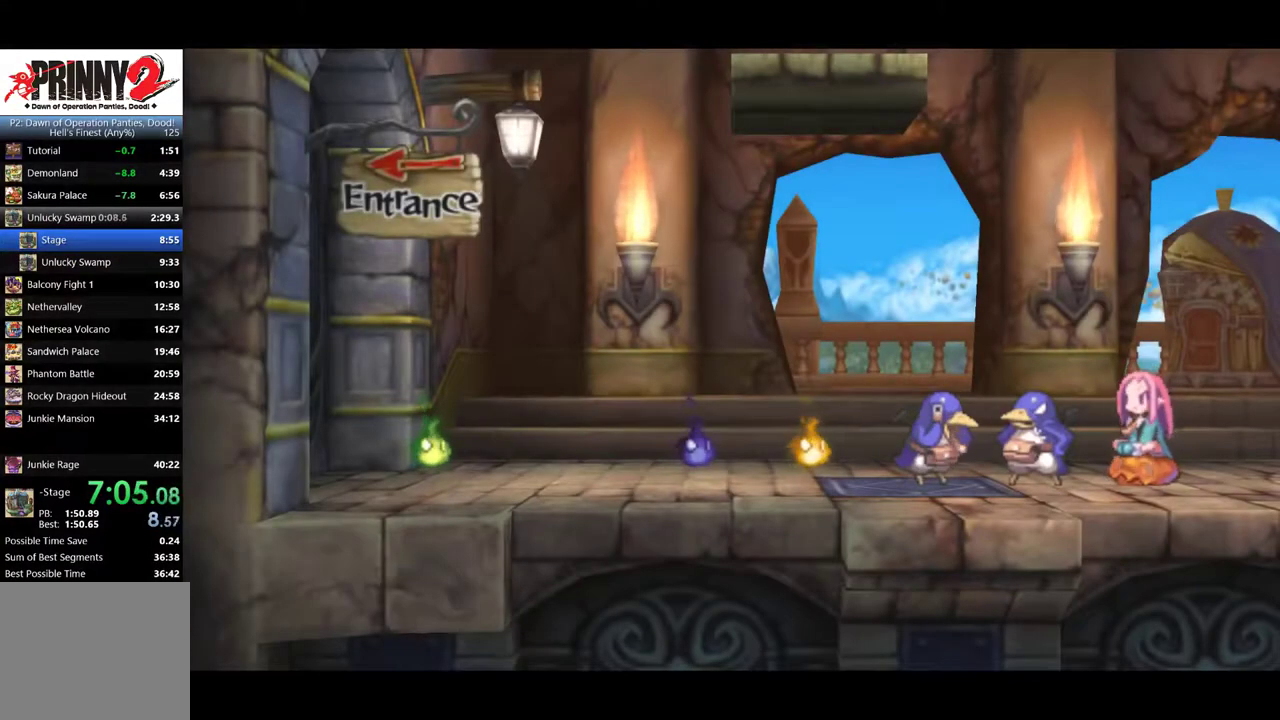
{"buttons": ["TRIANGLE"], "events": [[66, "TRIANGLE", "down"], [116, "TRIANGLE", "up"], [200, "TRIANGLE", "down"], [283, "TRIANGLE", "up"], [333, "TRIANGLE", "down"], [417, "TRIANGLE", "up"], [500, "TRIANGLE", "down"]]}
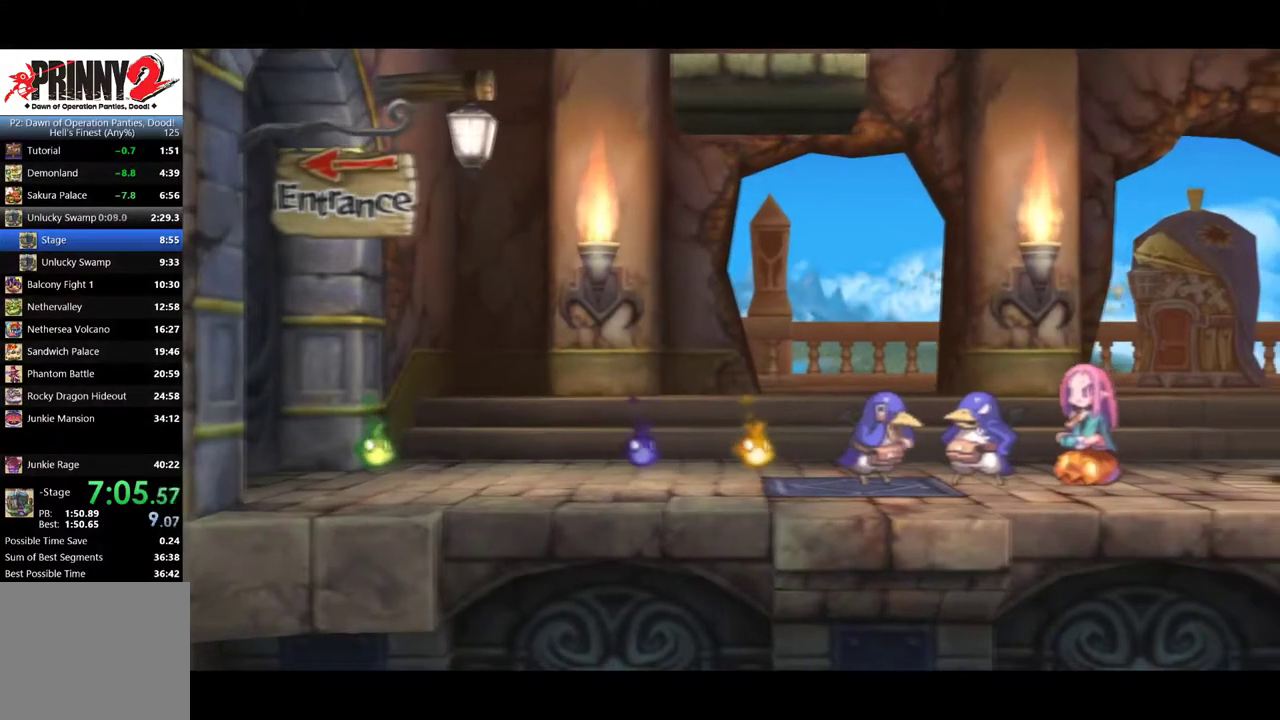
{"buttons": [], "events": [[83, "TRIANGLE", "up"], [134, "TRIANGLE", "down"], [217, "TRIANGLE", "up"], [384, "TRIANGLE", "down"], [501, "TRIANGLE", "up"]]}
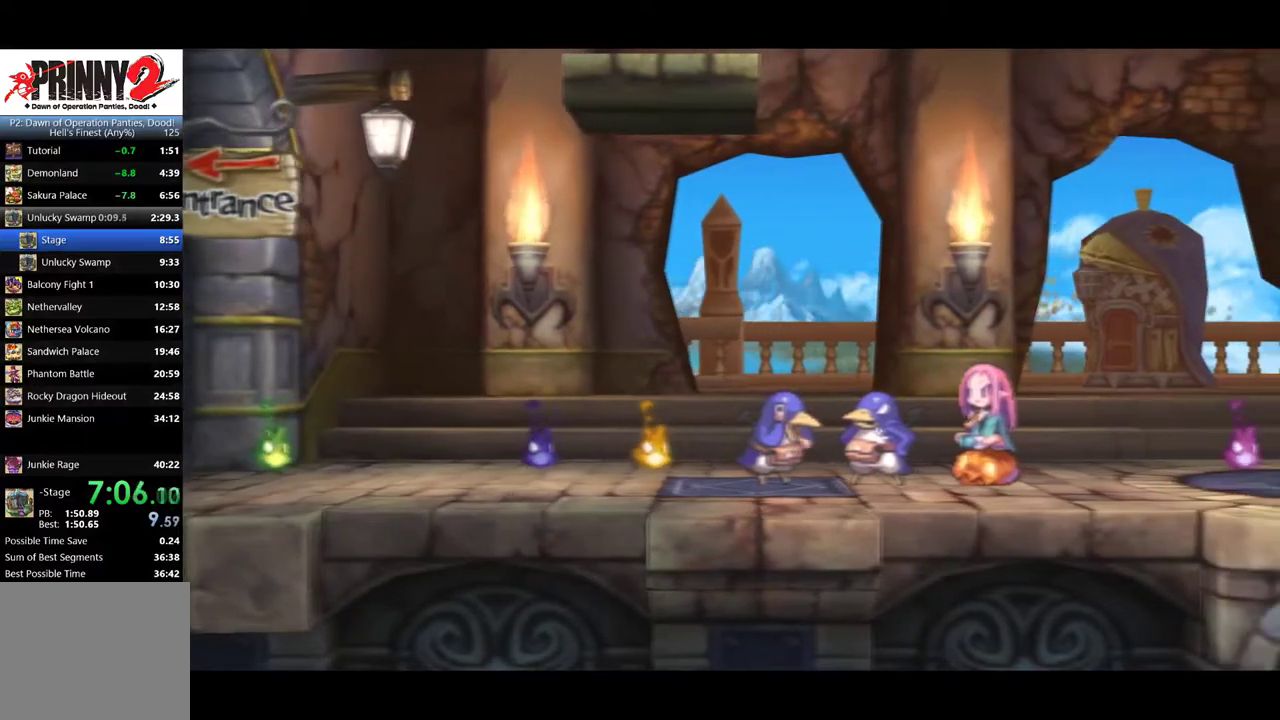
{"buttons": ["TRIANGLE"], "events": [[50, "TRIANGLE", "down"], [133, "TRIANGLE", "up"], [317, "TRIANGLE", "down"], [433, "TRIANGLE", "up"], [483, "TRIANGLE", "down"]]}
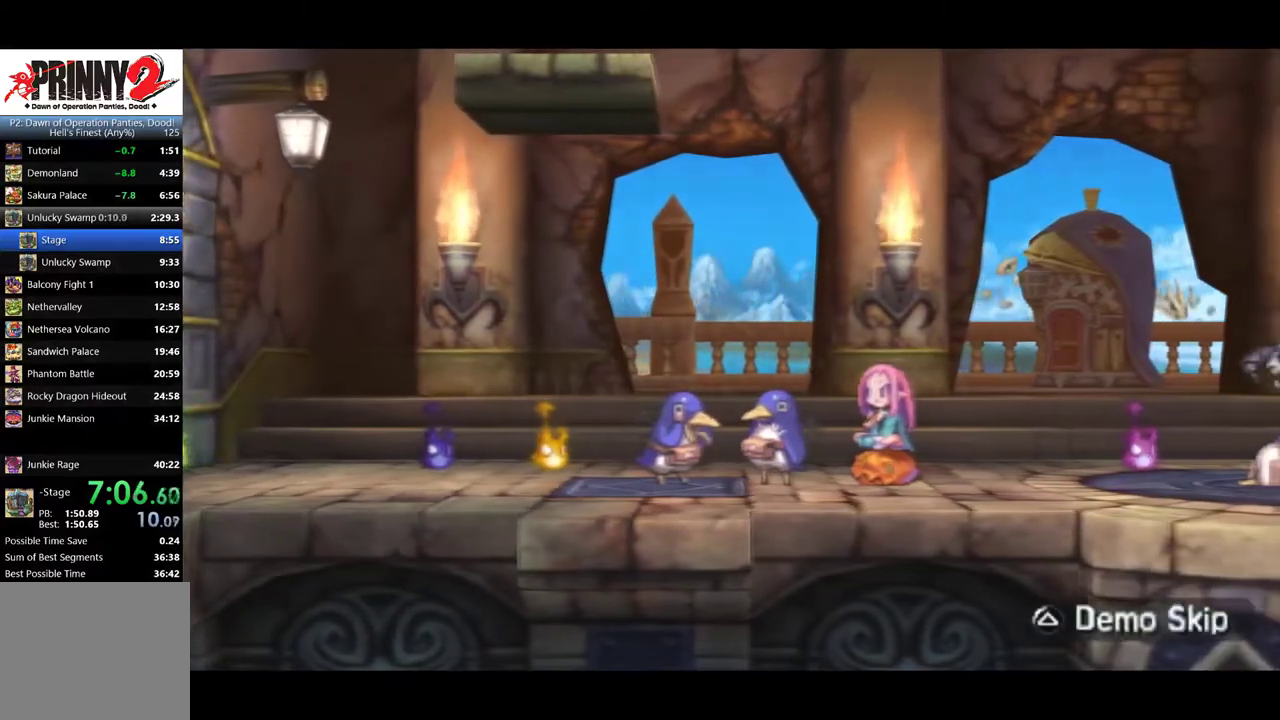
{"buttons": [], "events": [[33, "TRIANGLE", "up"], [117, "TRIANGLE", "down"], [167, "TRIANGLE", "up"], [250, "TRIANGLE", "down"], [317, "TRIANGLE", "up"]]}
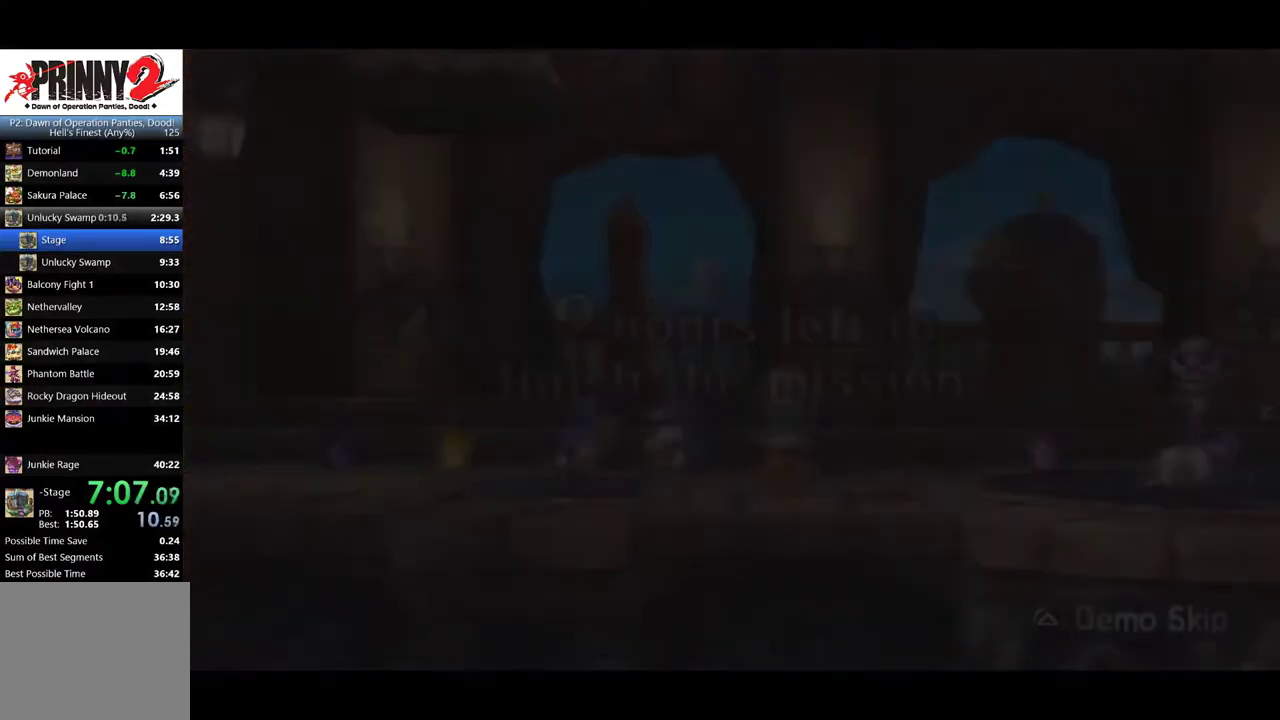
{"buttons": ["DPAD_RIGHT"], "events": [[50, "DPAD_RIGHT", "down"]]}
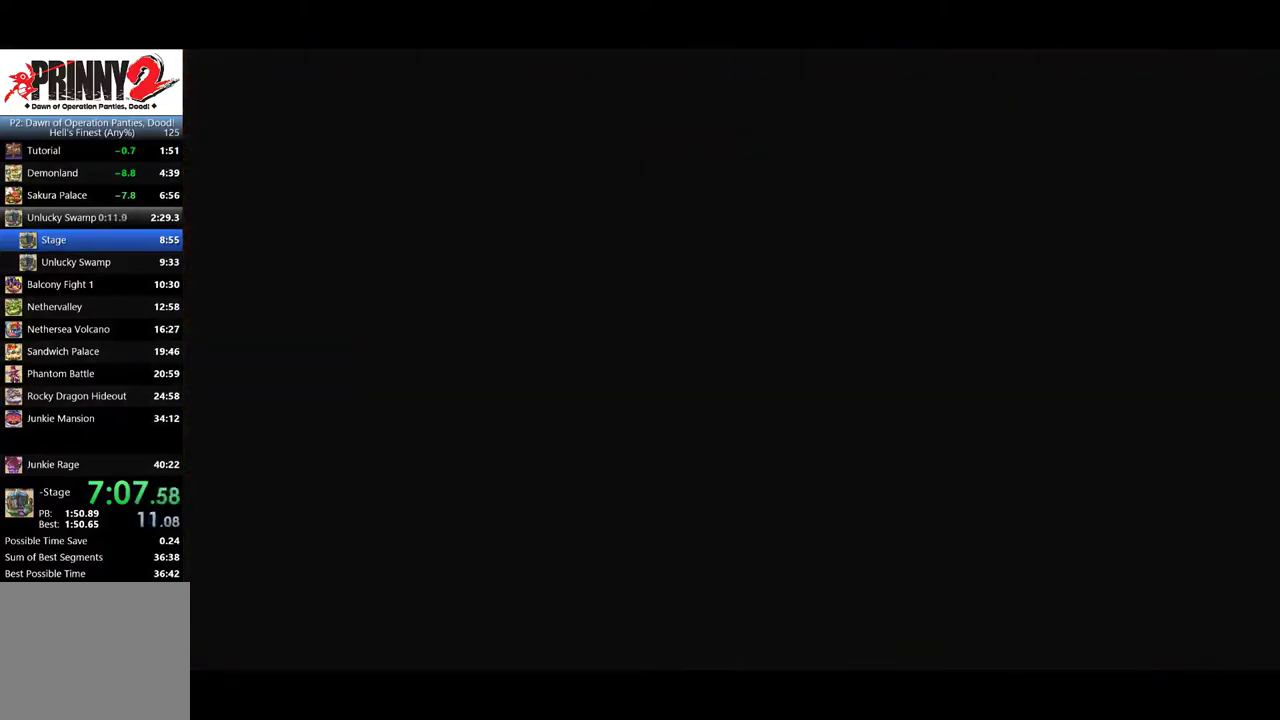
{"buttons": ["TRIANGLE"], "events": [[300, "TRIANGLE", "down"], [384, "TRIANGLE", "up"], [417, "DPAD_RIGHT", "up"], [434, "TRIANGLE", "down"]]}
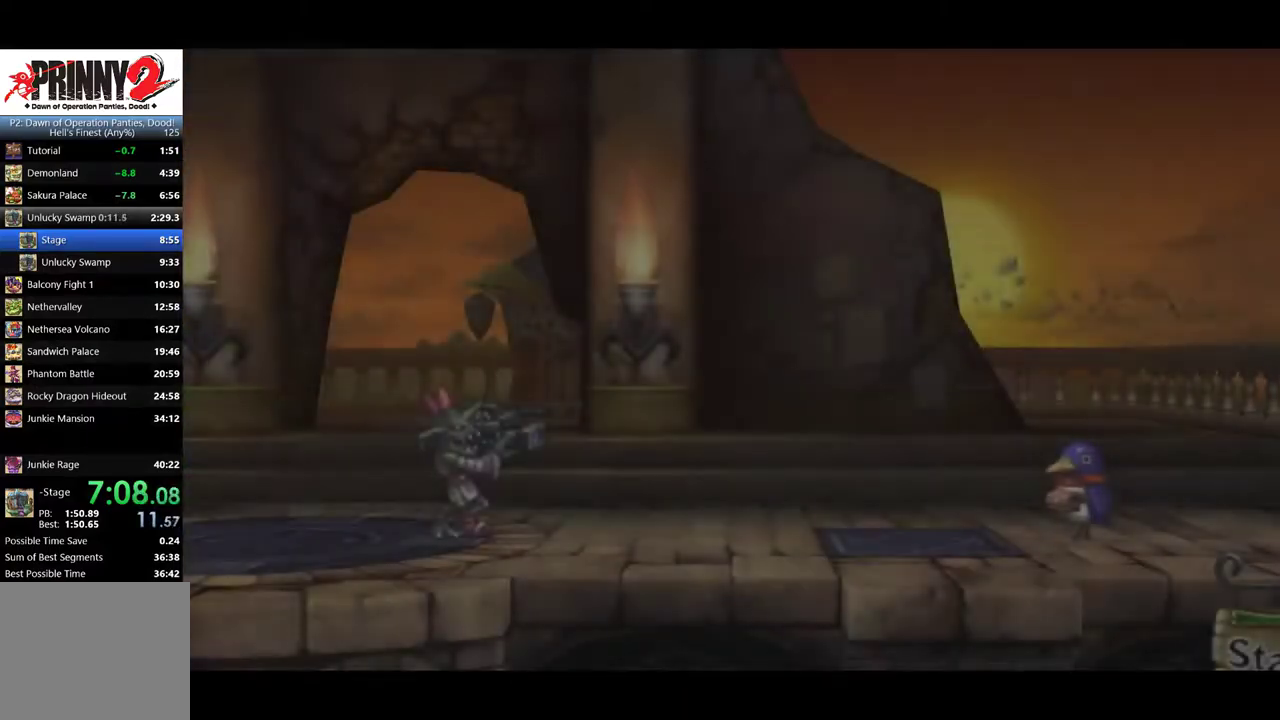
{"buttons": ["TRIANGLE"]}
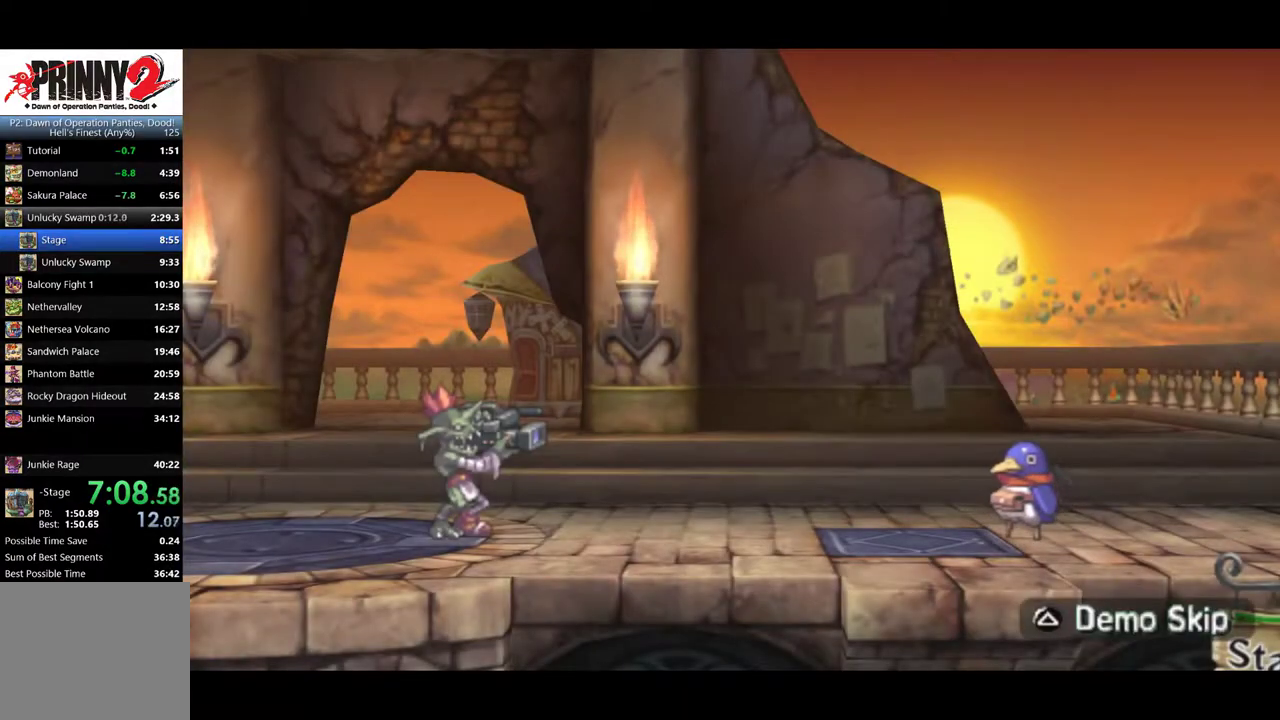
{"buttons": ["DPAD_RIGHT"], "events": [[33, "TRIANGLE", "up"], [134, "TRIANGLE", "down"], [200, "TRIANGLE", "up"], [234, "DPAD_RIGHT", "down"]]}
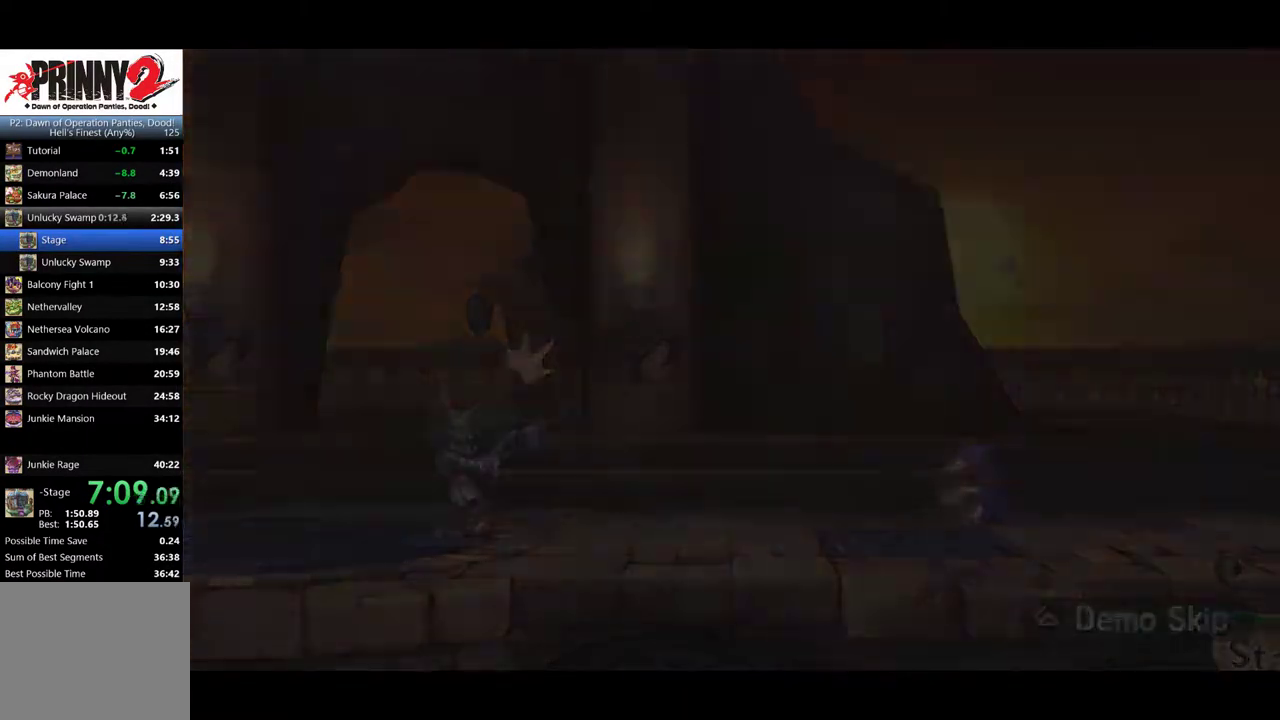
{"buttons": ["DPAD_RIGHT"], "events": []}
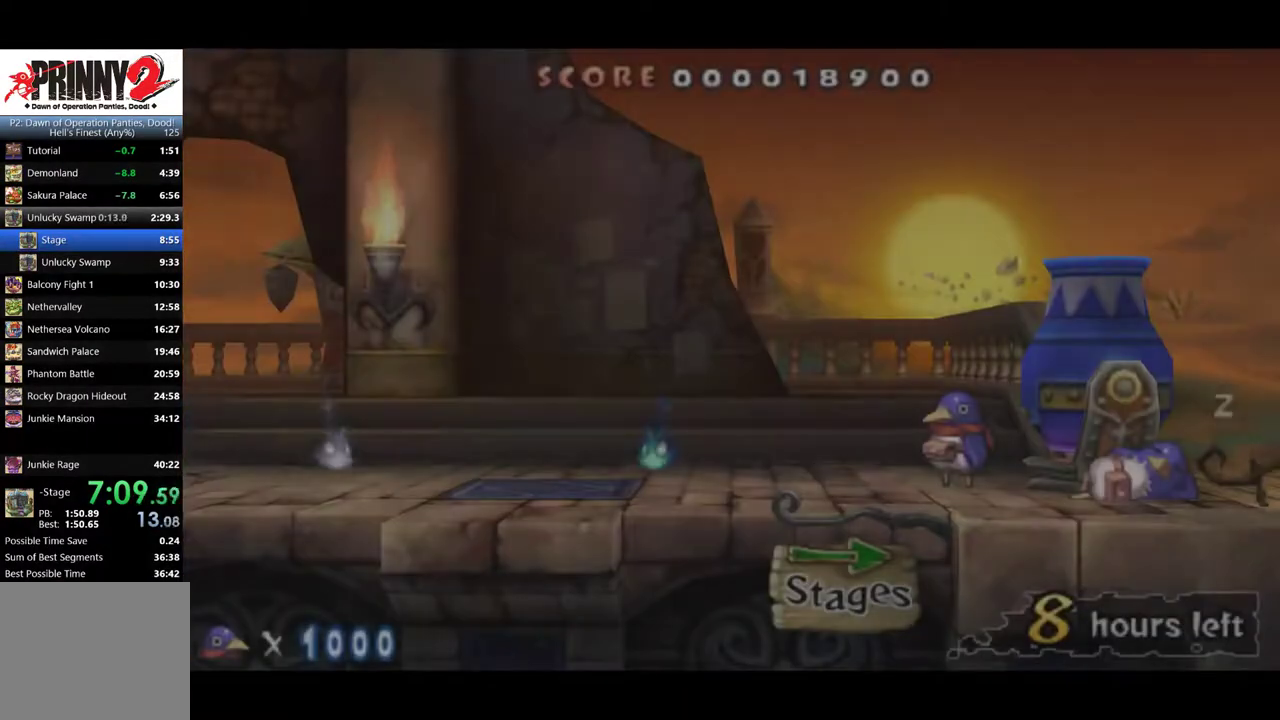
{"buttons": ["DPAD_RIGHT"], "events": []}
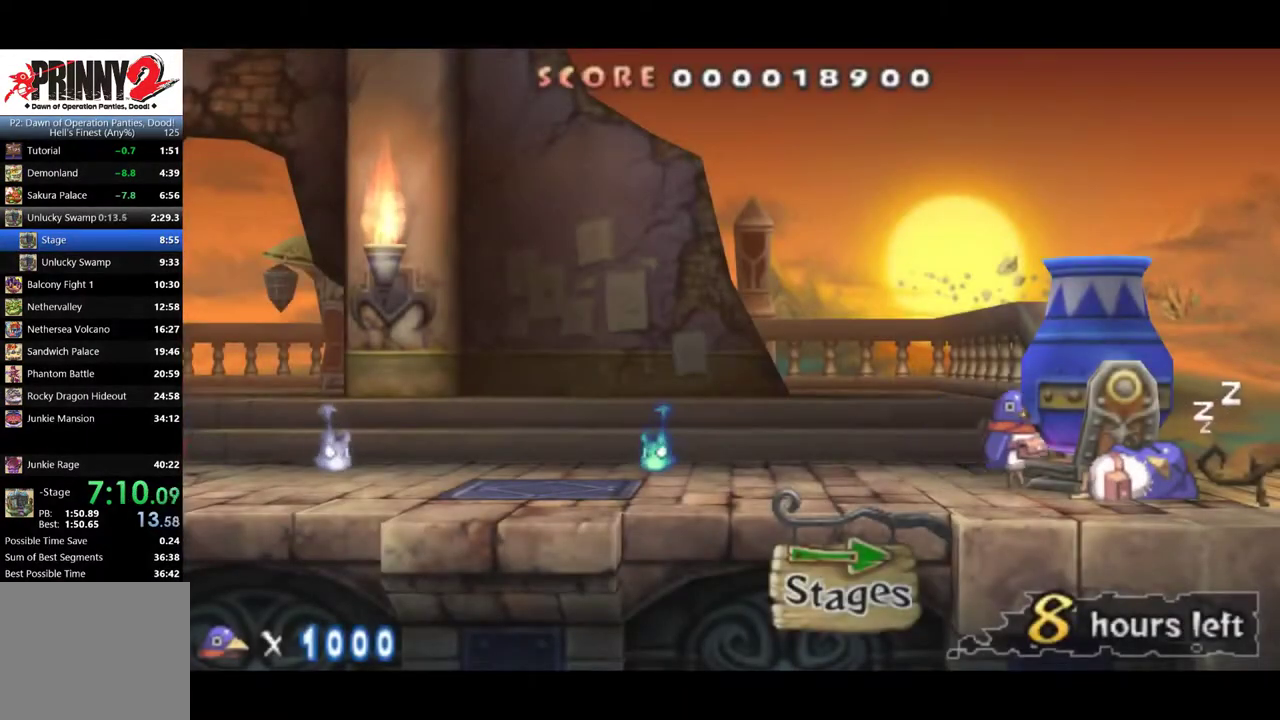
{"buttons": [], "events": [[450, "DPAD_RIGHT", "up"]]}
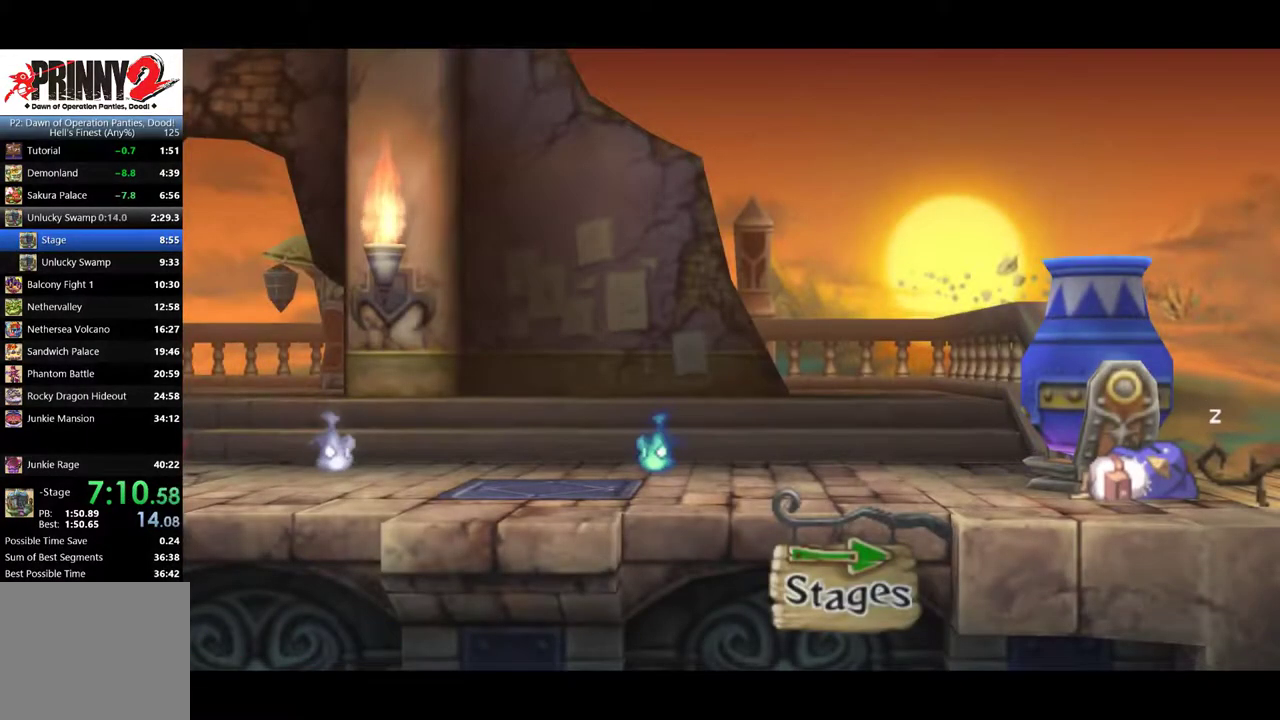
{"buttons": [], "events": [[83, "DPAD_LEFT", "down"], [184, "DPAD_LEFT", "up"], [267, "DPAD_LEFT", "down"], [334, "DPAD_LEFT", "up"], [400, "DPAD_LEFT", "down"], [501, "DPAD_LEFT", "up"]]}
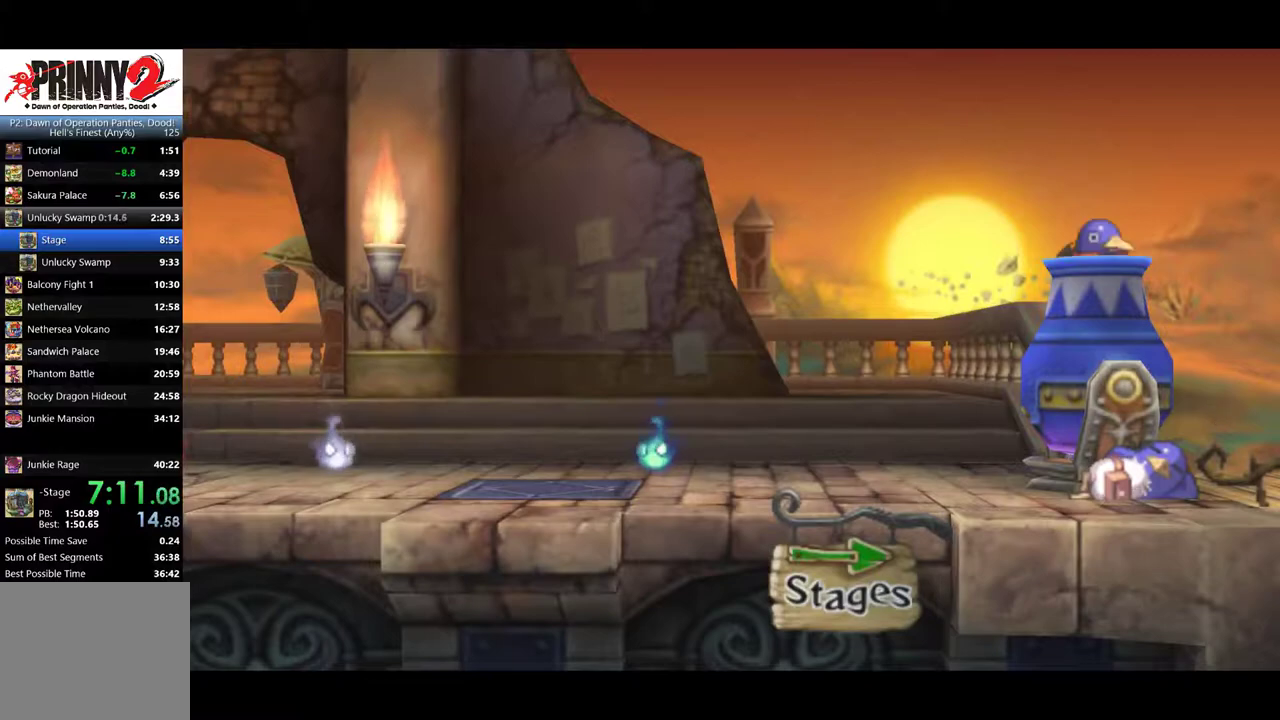
{"buttons": ["DPAD_LEFT"], "events": [[66, "DPAD_LEFT", "down"], [166, "DPAD_LEFT", "up"], [233, "DPAD_LEFT", "down"], [333, "DPAD_LEFT", "up"], [400, "DPAD_LEFT", "down"]]}
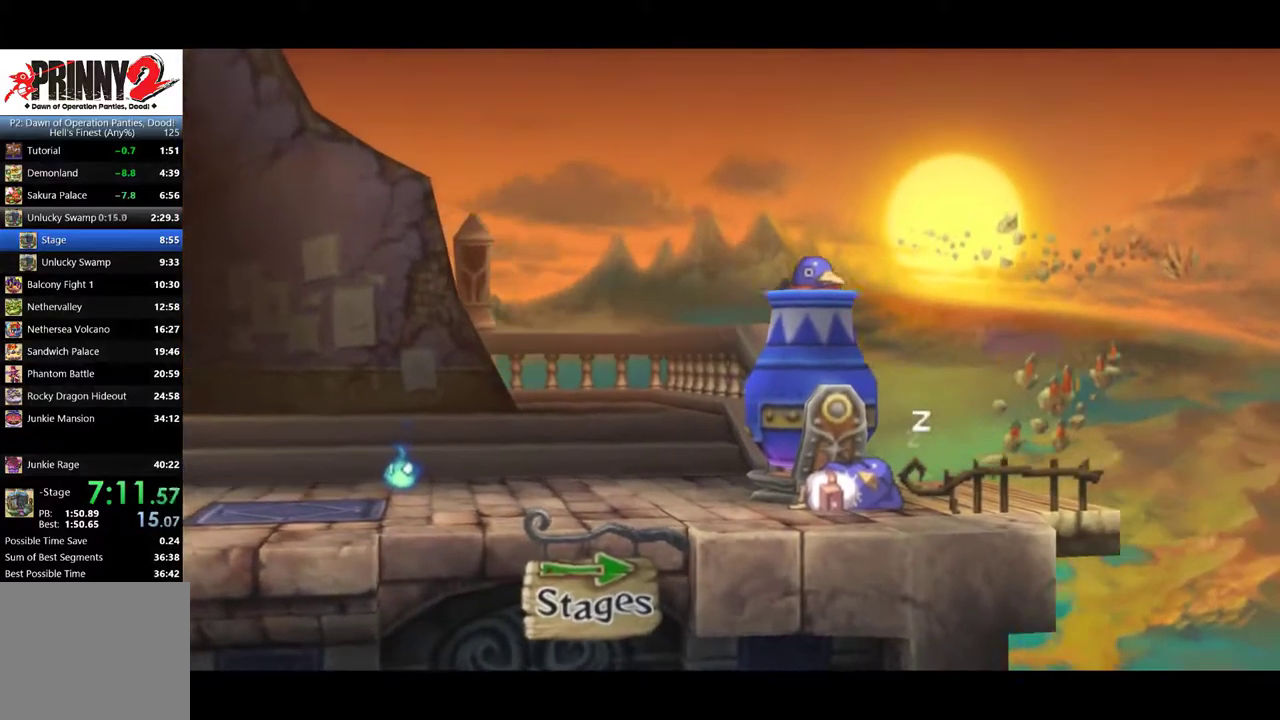
{"buttons": ["DPAD_LEFT"], "events": [[17, "DPAD_LEFT", "up"], [117, "DPAD_LEFT", "down"], [217, "DPAD_LEFT", "up"], [317, "DPAD_LEFT", "down"], [384, "DPAD_LEFT", "up"], [484, "DPAD_LEFT", "down"]]}
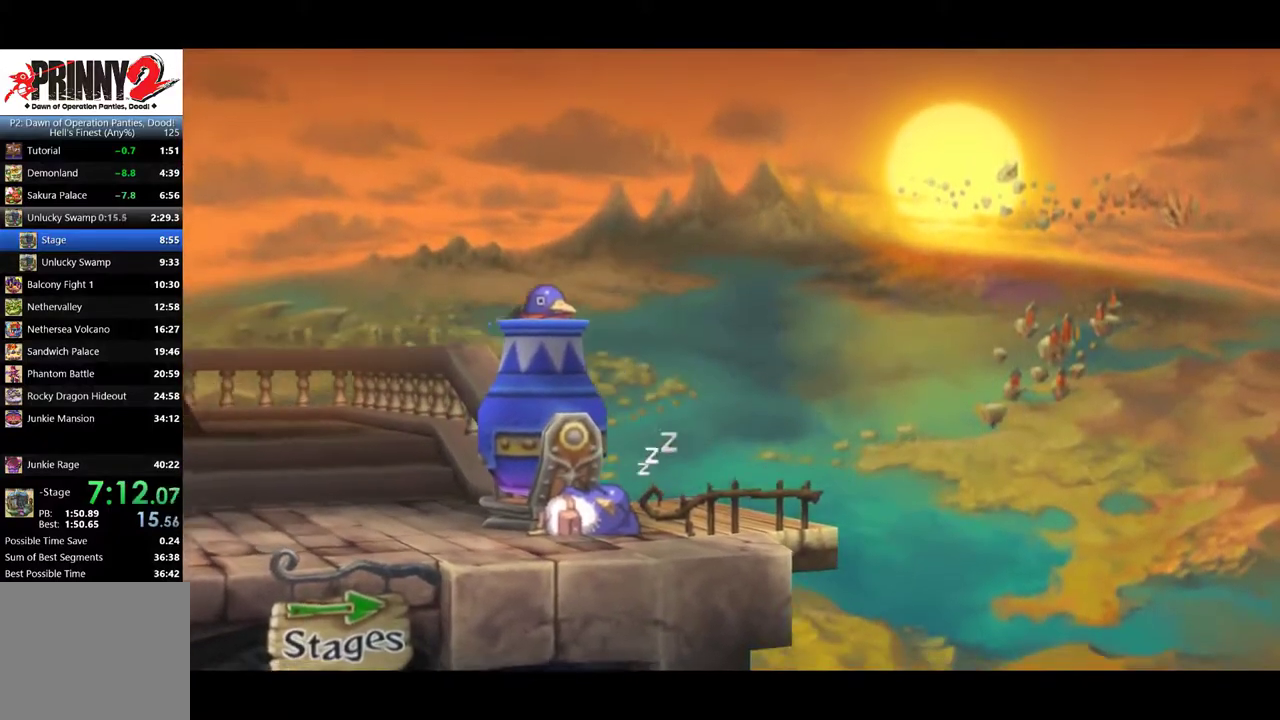
{"buttons": ["DPAD_LEFT"], "events": [[50, "DPAD_LEFT", "up"], [150, "DPAD_LEFT", "down"], [217, "DPAD_LEFT", "up"], [317, "DPAD_LEFT", "down"], [367, "DPAD_LEFT", "up"], [467, "DPAD_LEFT", "down"]]}
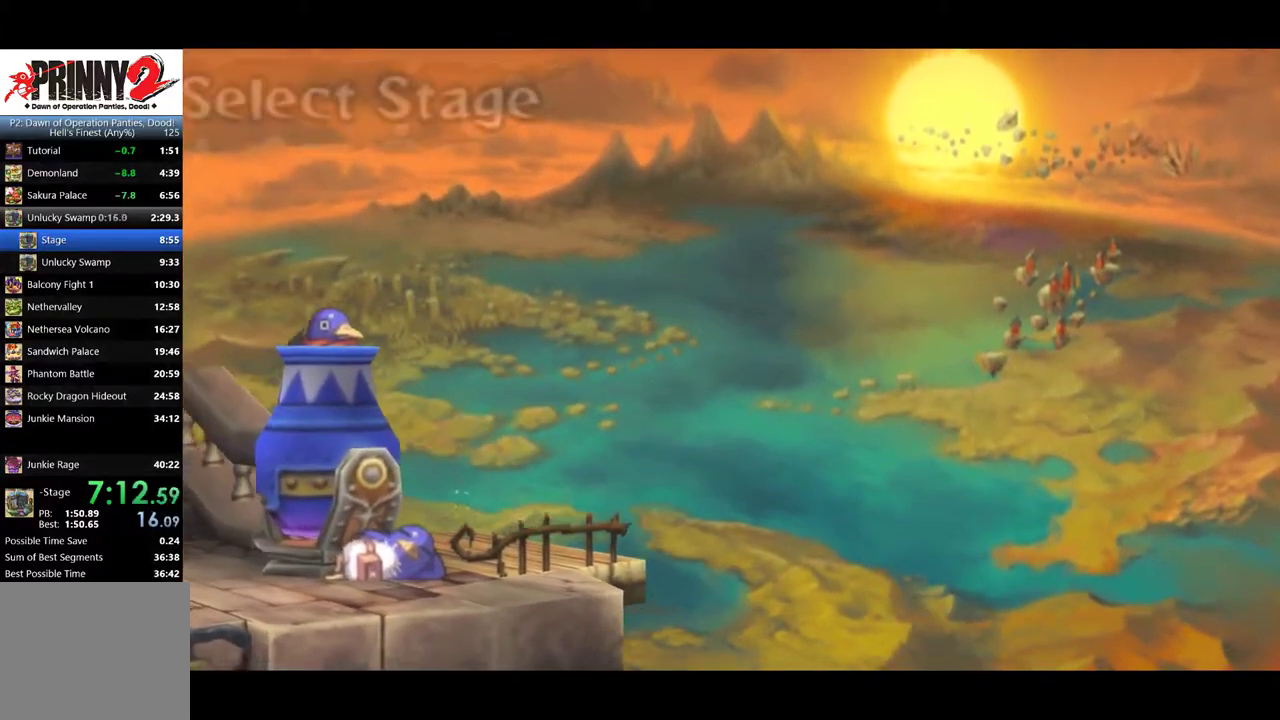
{"buttons": [], "events": [[67, "DPAD_LEFT", "up"], [167, "DPAD_LEFT", "down"], [234, "DPAD_LEFT", "up"], [334, "DPAD_LEFT", "down"], [434, "DPAD_LEFT", "up"]]}
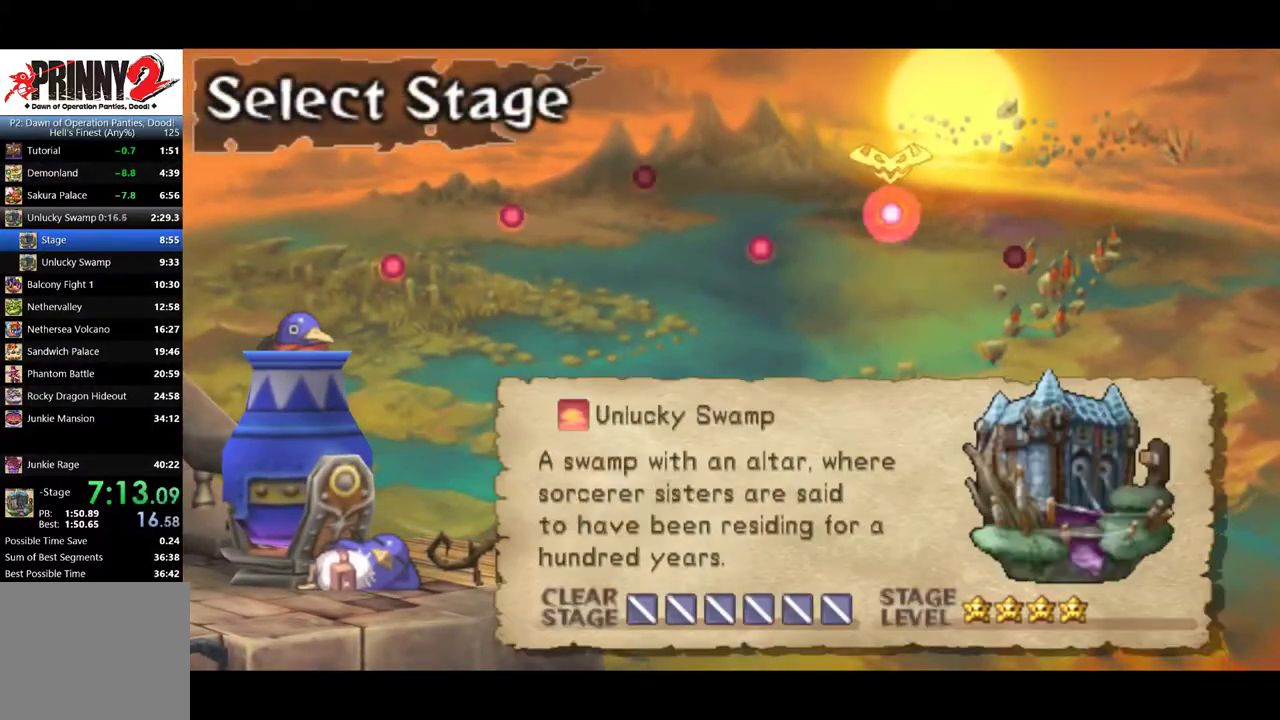
{"buttons": [], "events": []}